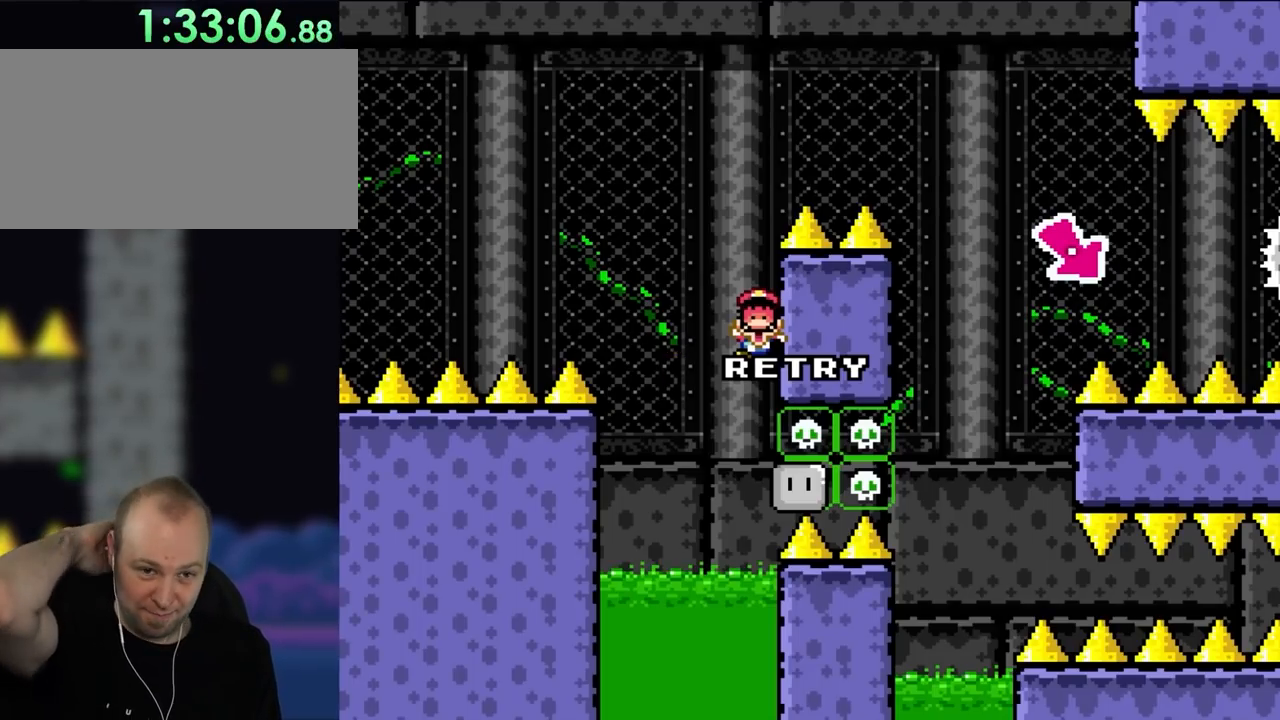
Gameplay with a controller (Nintendo layout); each line is a JSON object with the inputs held at the frame after it. "events" lists button and stick changes between this image and that frame as [ms after this image, input, new state], when the widget could be followed in between. Not read: L3 R3 X.
{"buttons": [], "events": []}
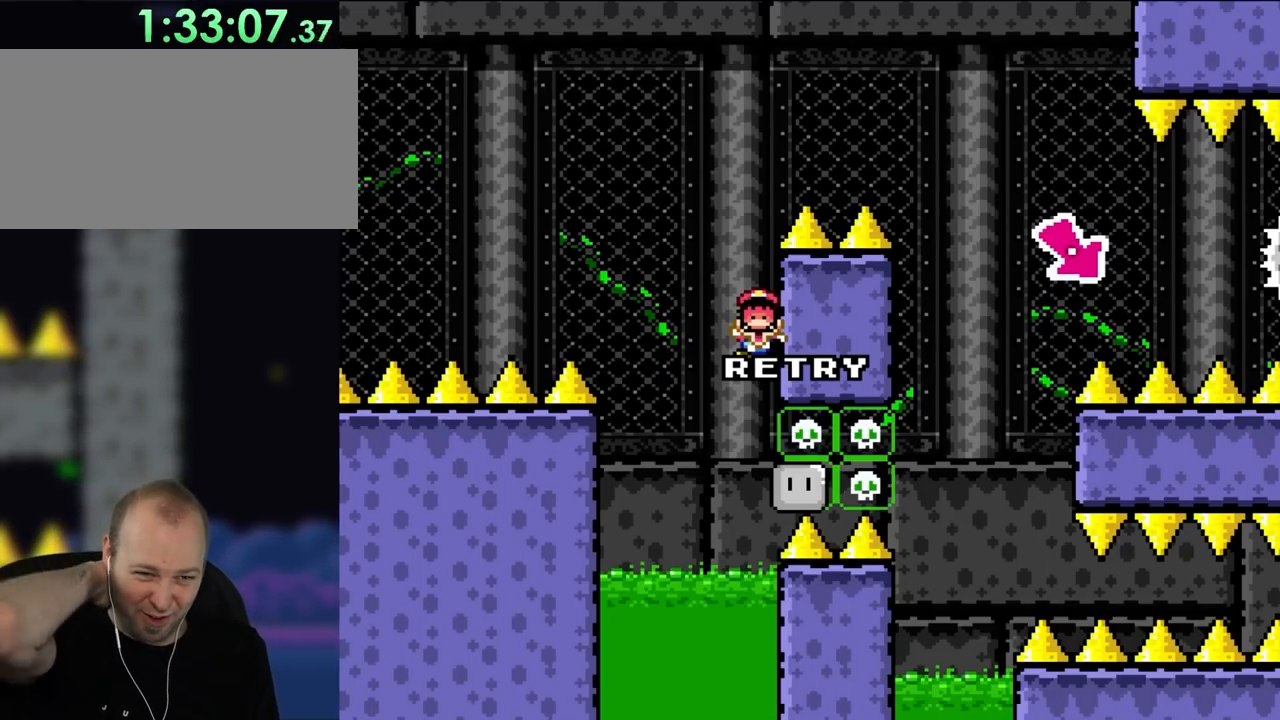
{"buttons": [], "events": []}
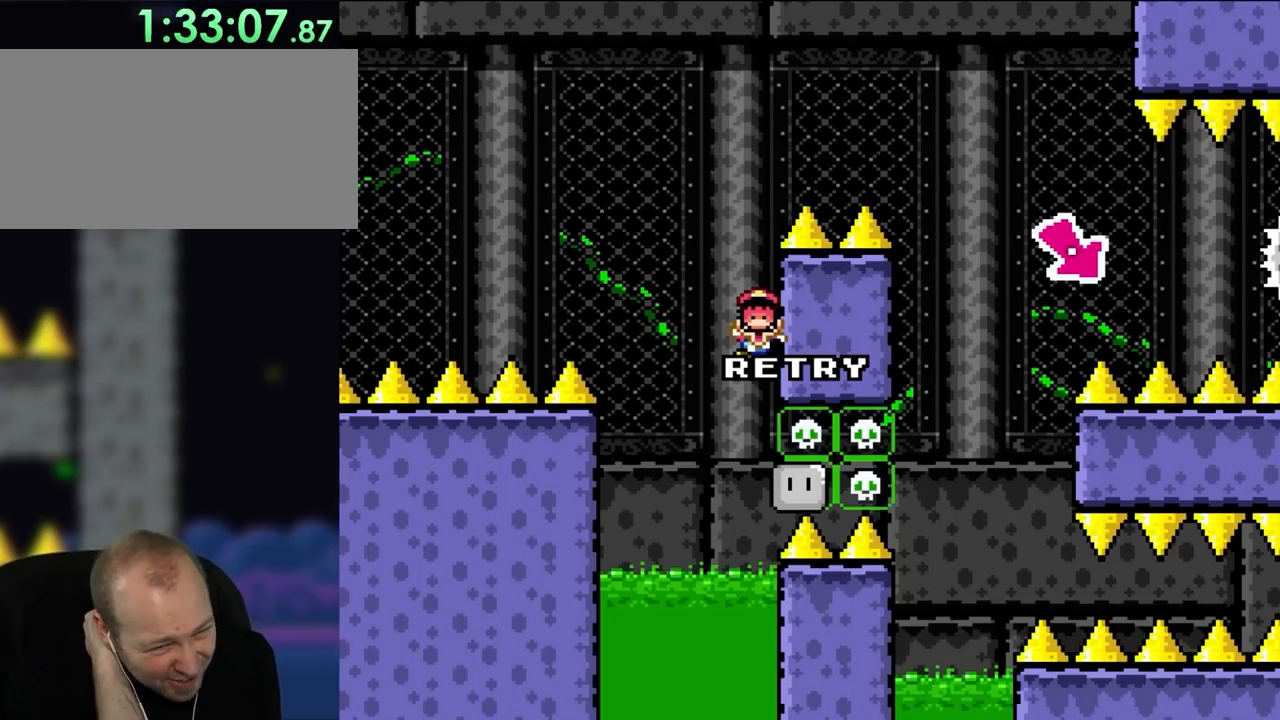
{"buttons": [], "events": []}
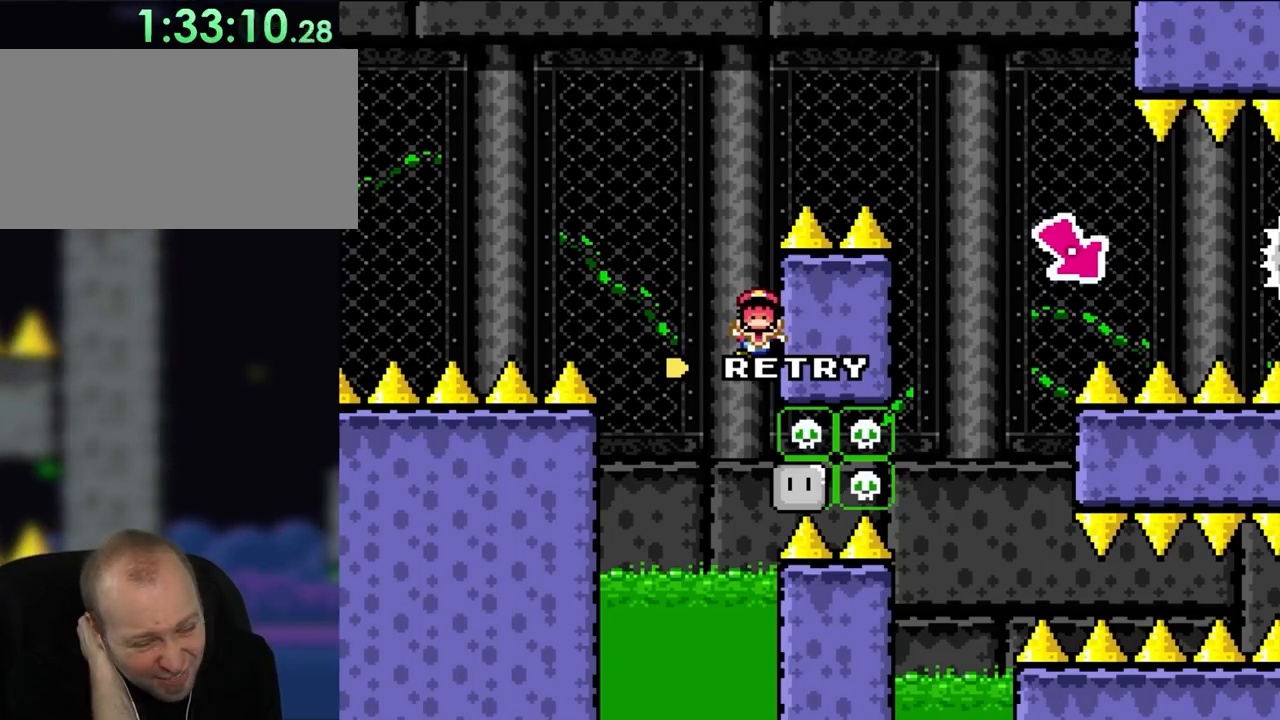
{"buttons": [], "events": []}
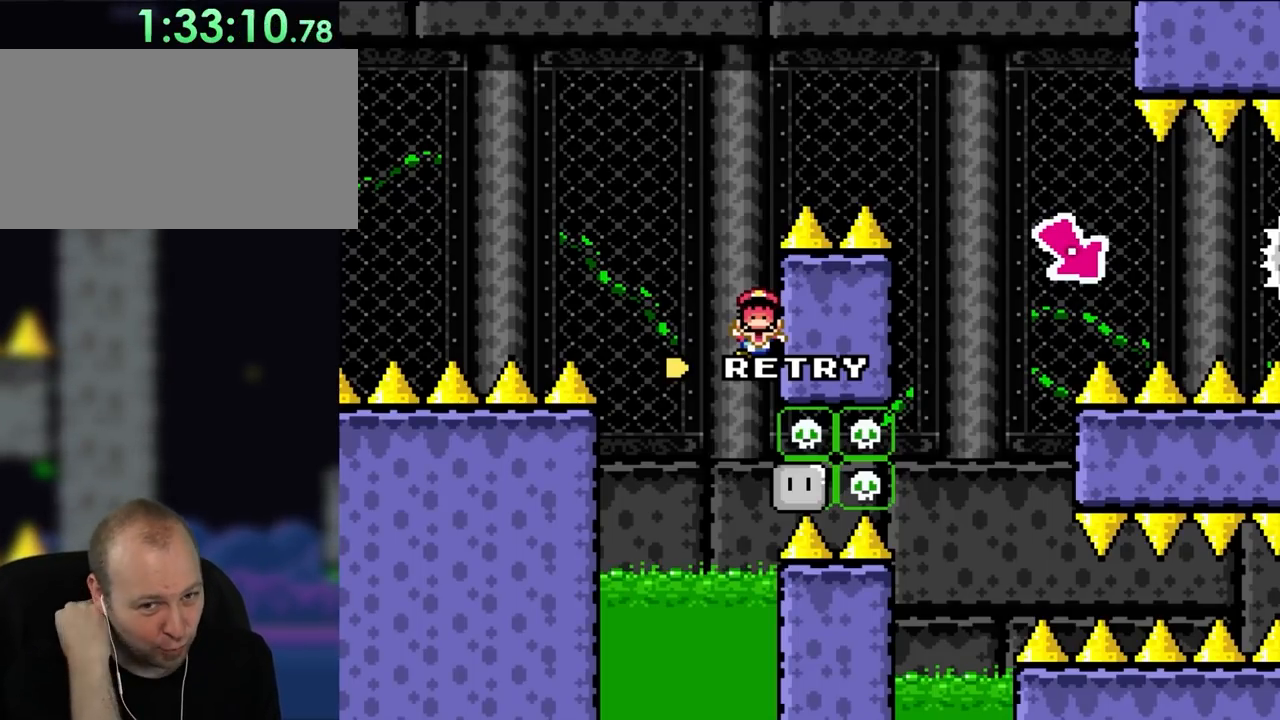
{"buttons": [], "events": []}
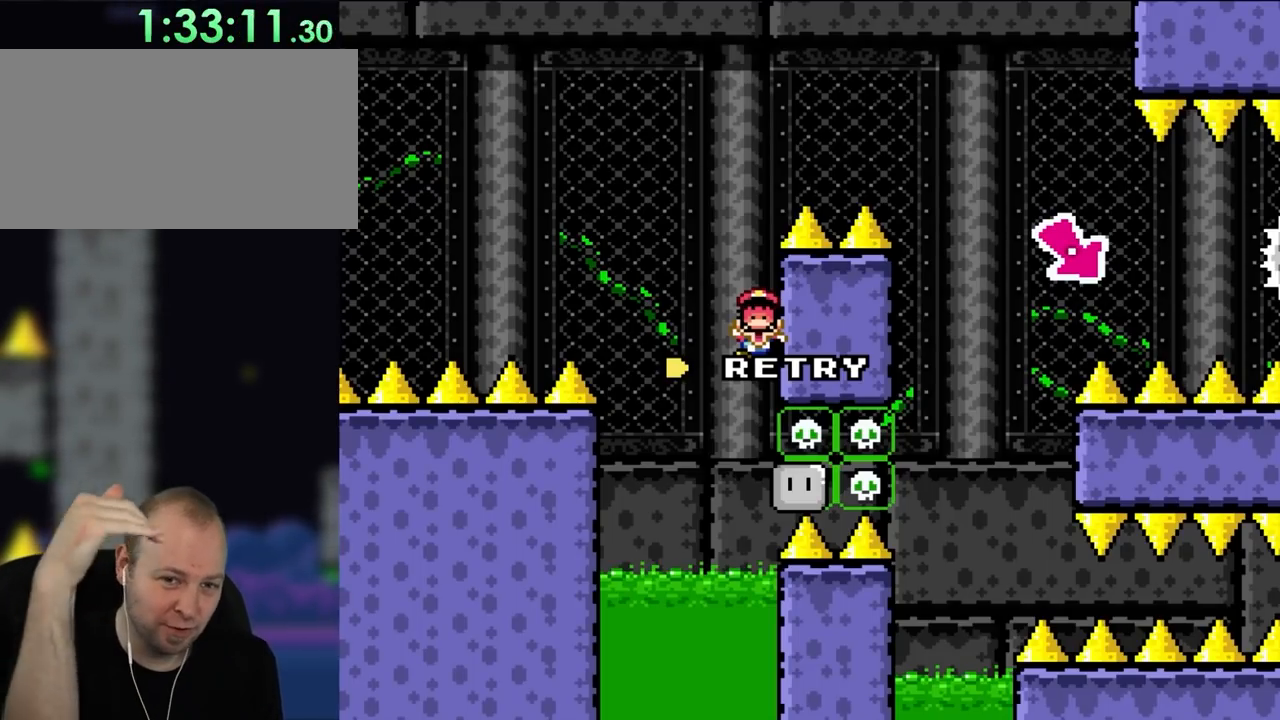
{"buttons": [], "events": []}
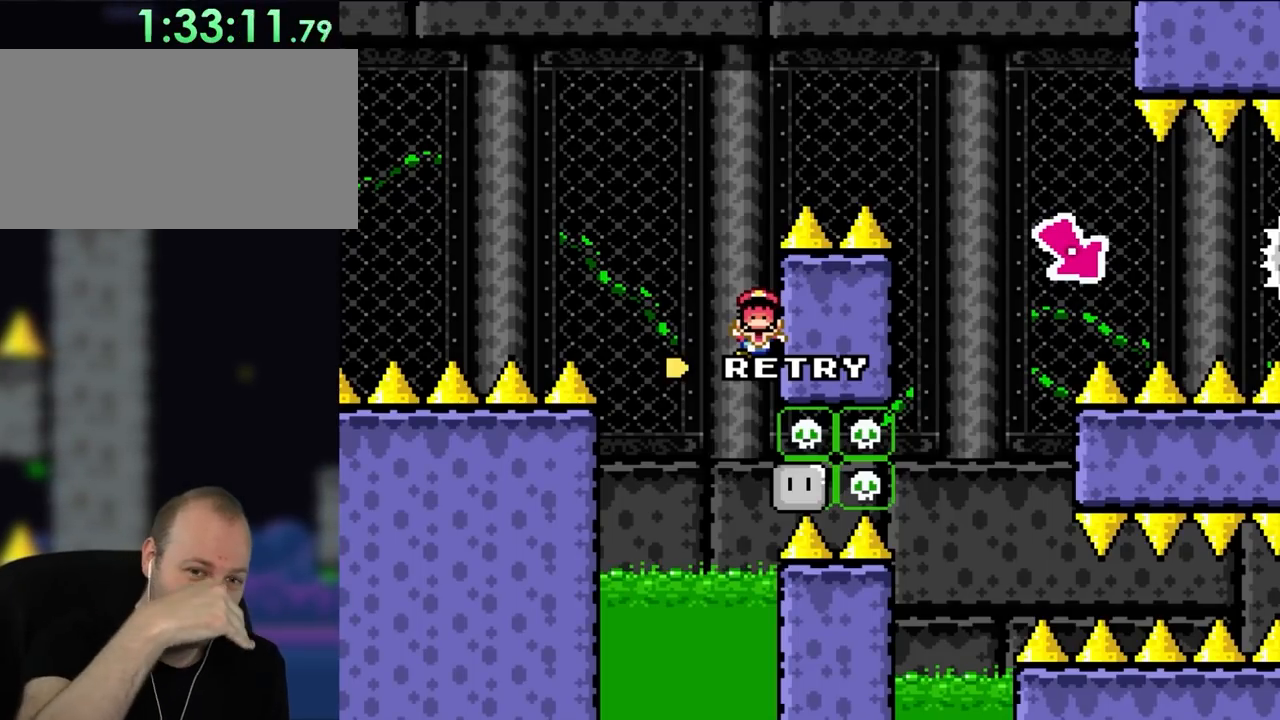
{"buttons": [], "events": []}
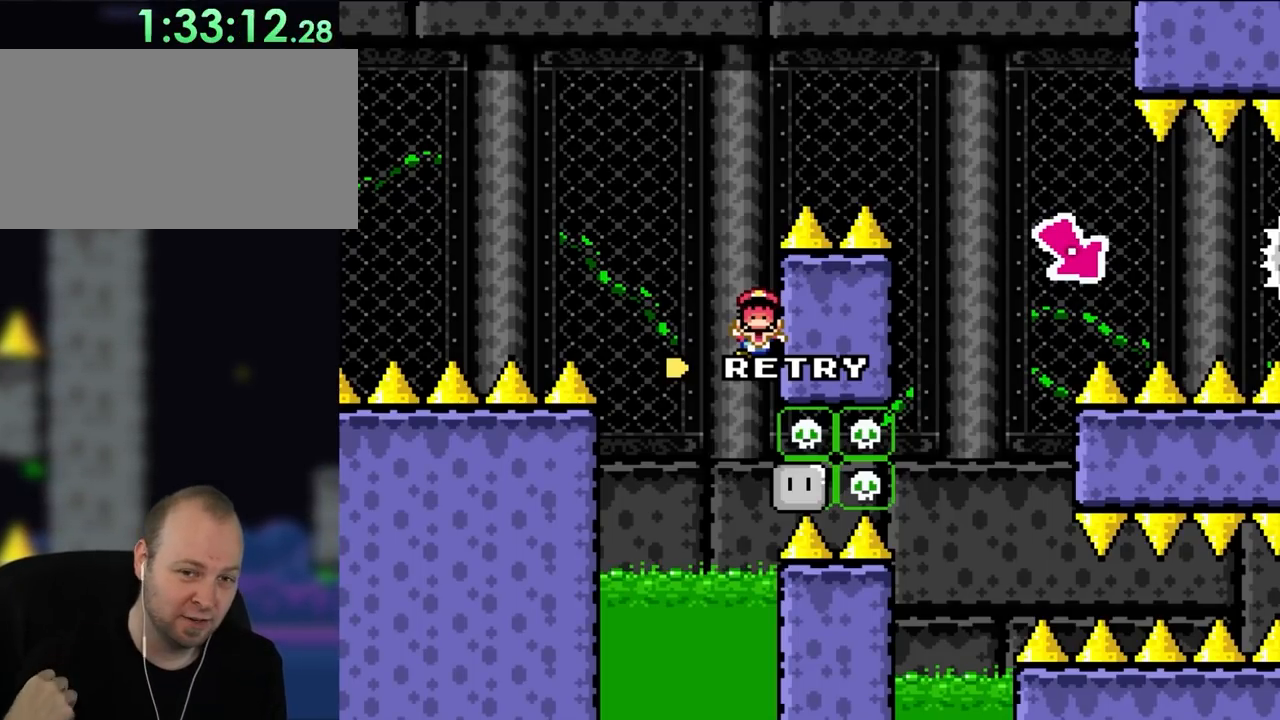
{"buttons": [], "events": []}
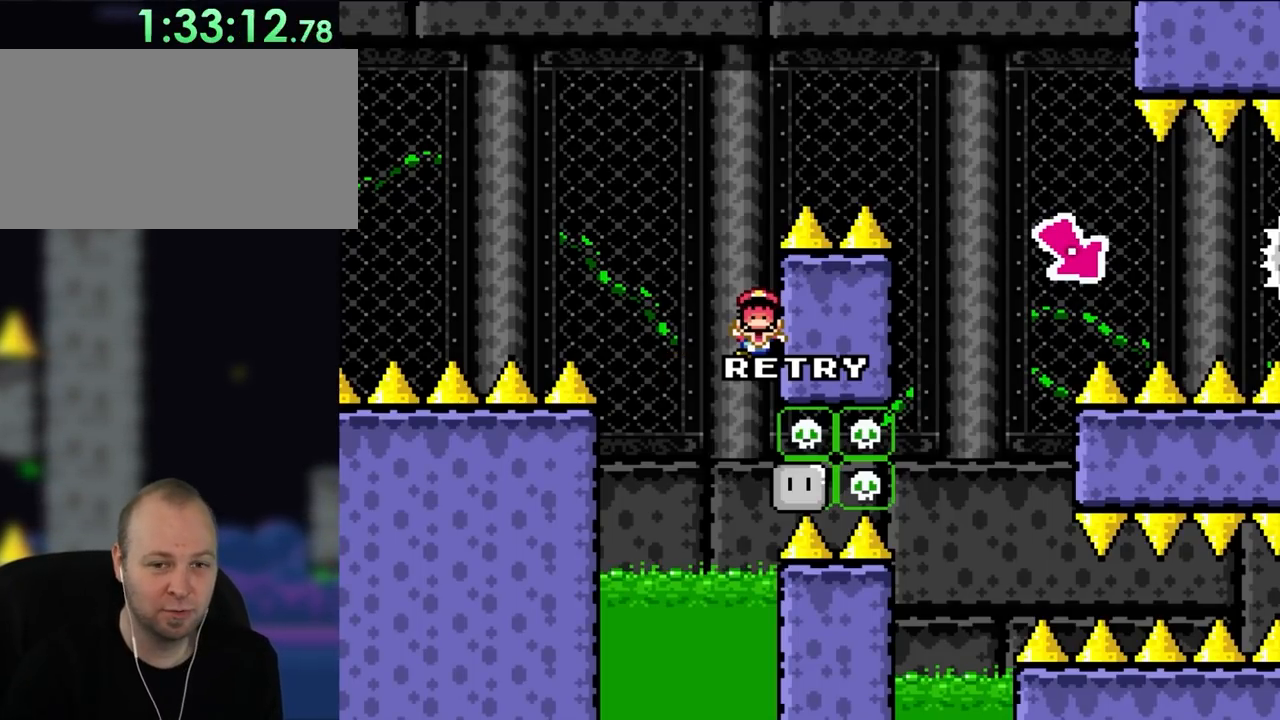
{"buttons": [], "events": []}
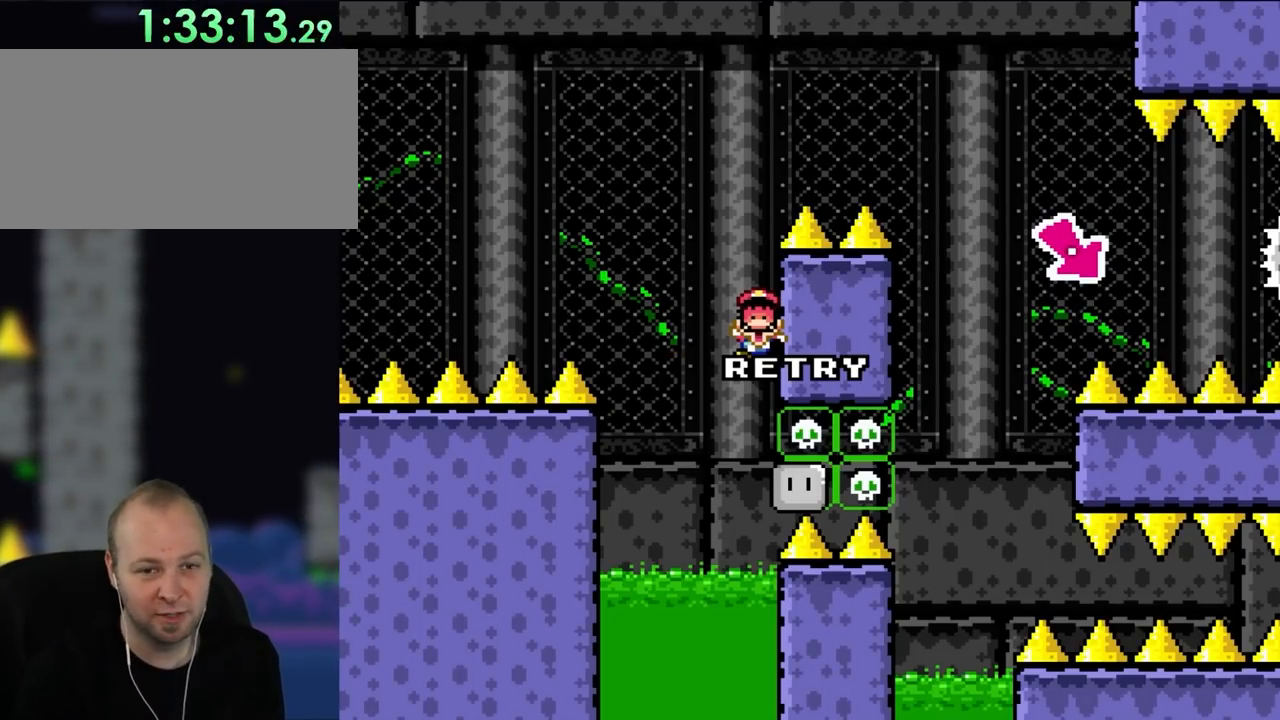
{"buttons": [], "events": []}
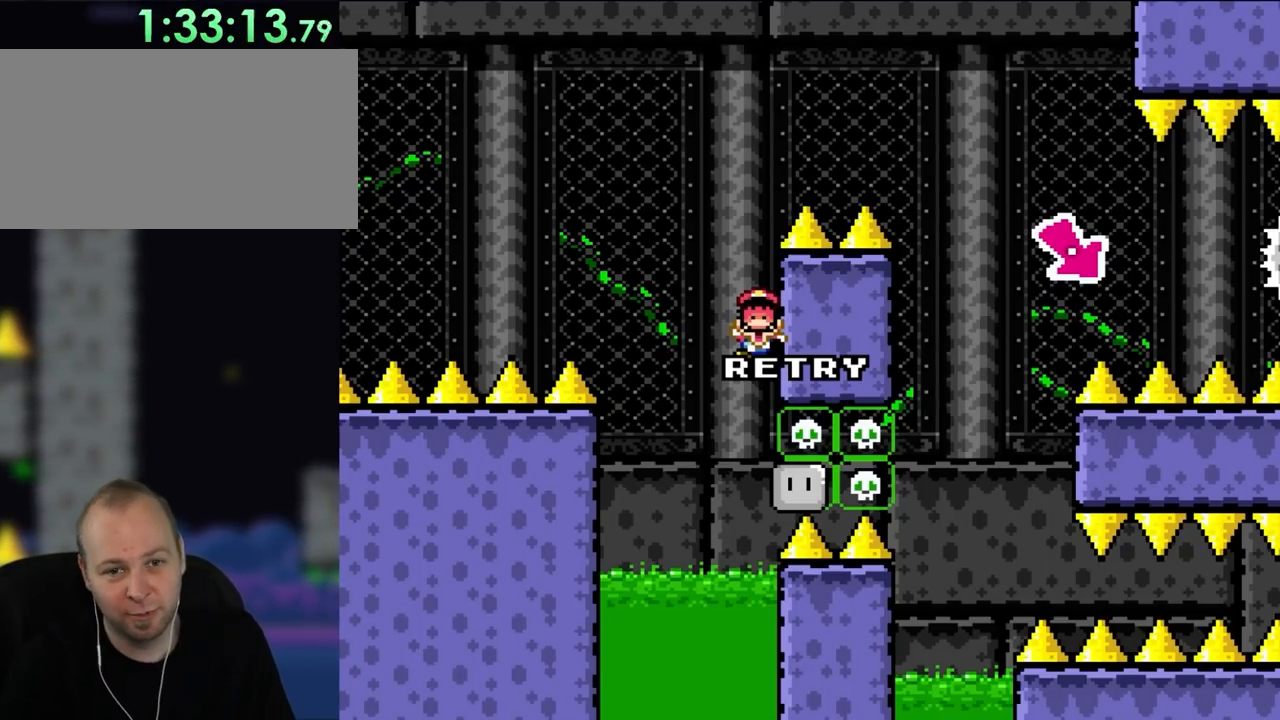
{"buttons": ["A"], "events": [[267, "A", "down"], [433, "A", "up"], [500, "A", "down"]]}
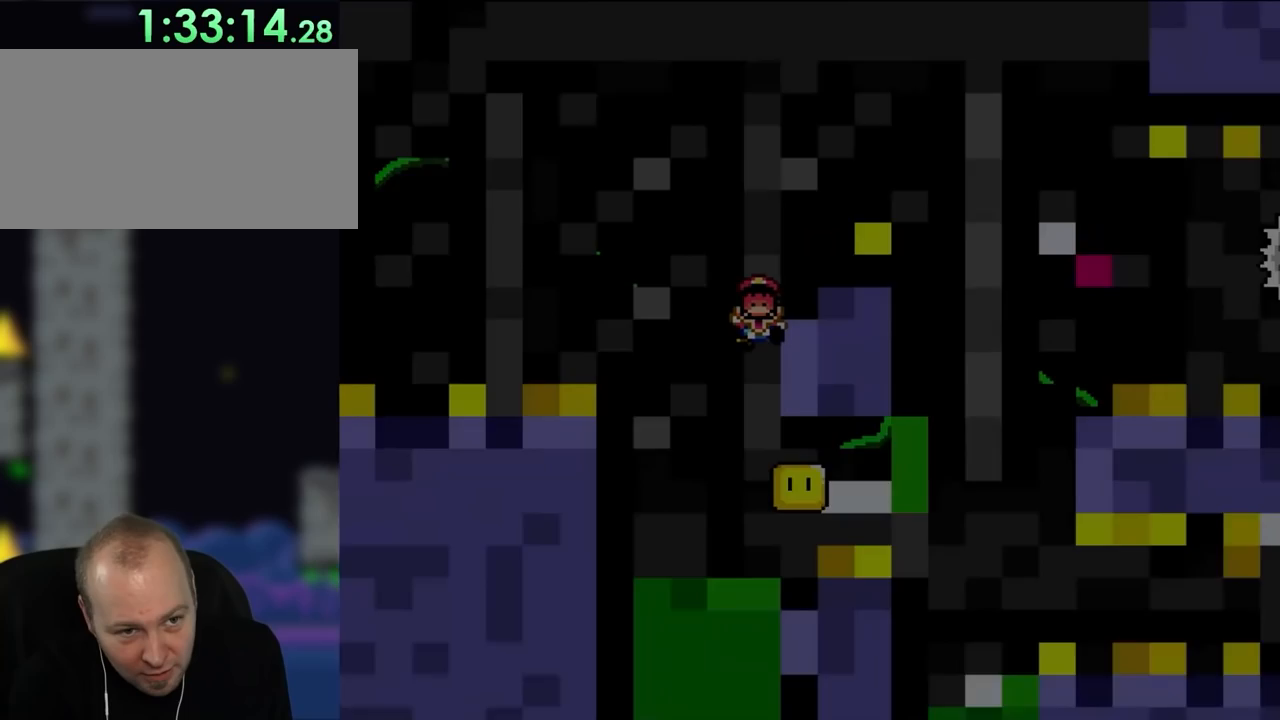
{"buttons": [], "events": [[133, "A", "up"]]}
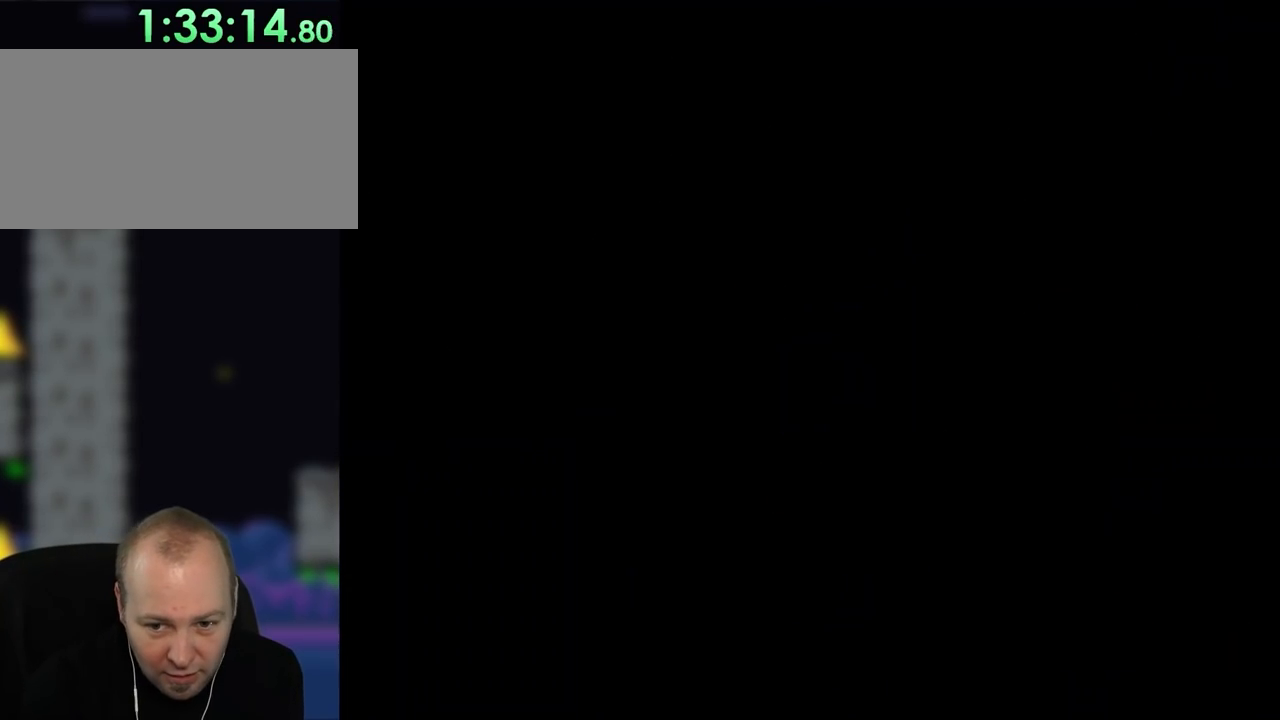
{"buttons": [], "events": [[83, "A", "down"], [500, "A", "up"]]}
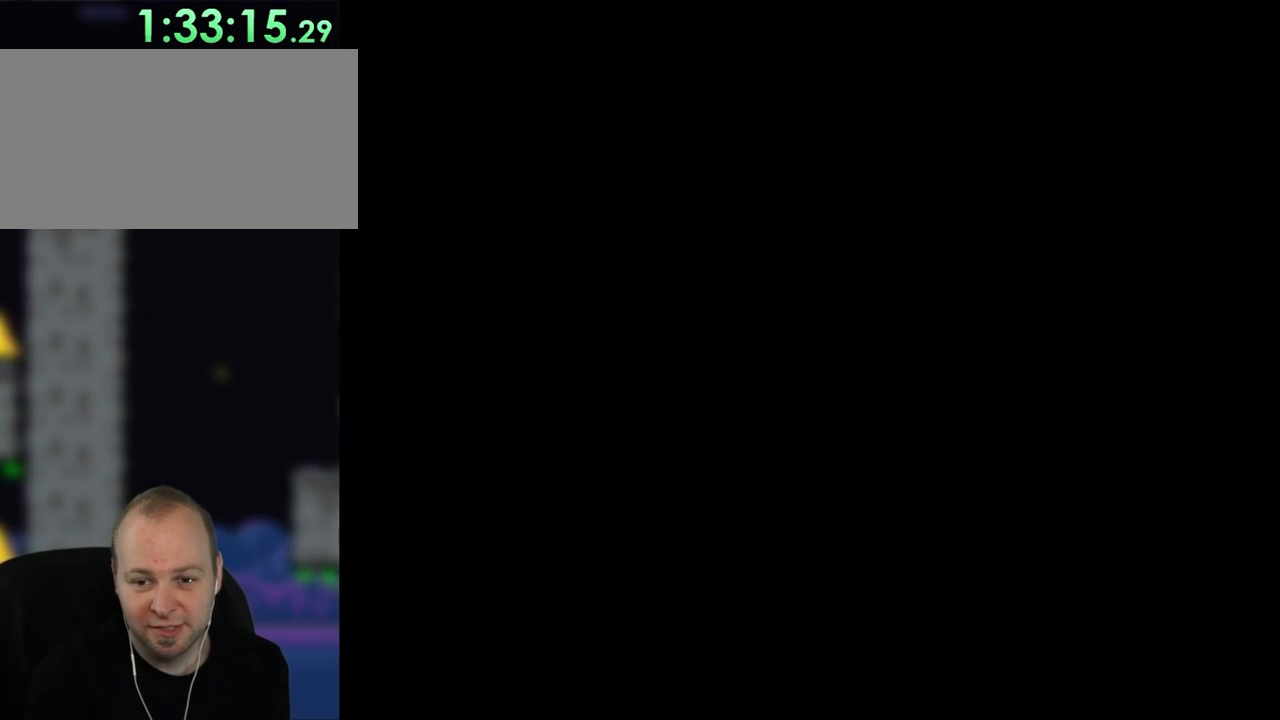
{"buttons": ["Y"], "events": [[167, "Y", "down"]]}
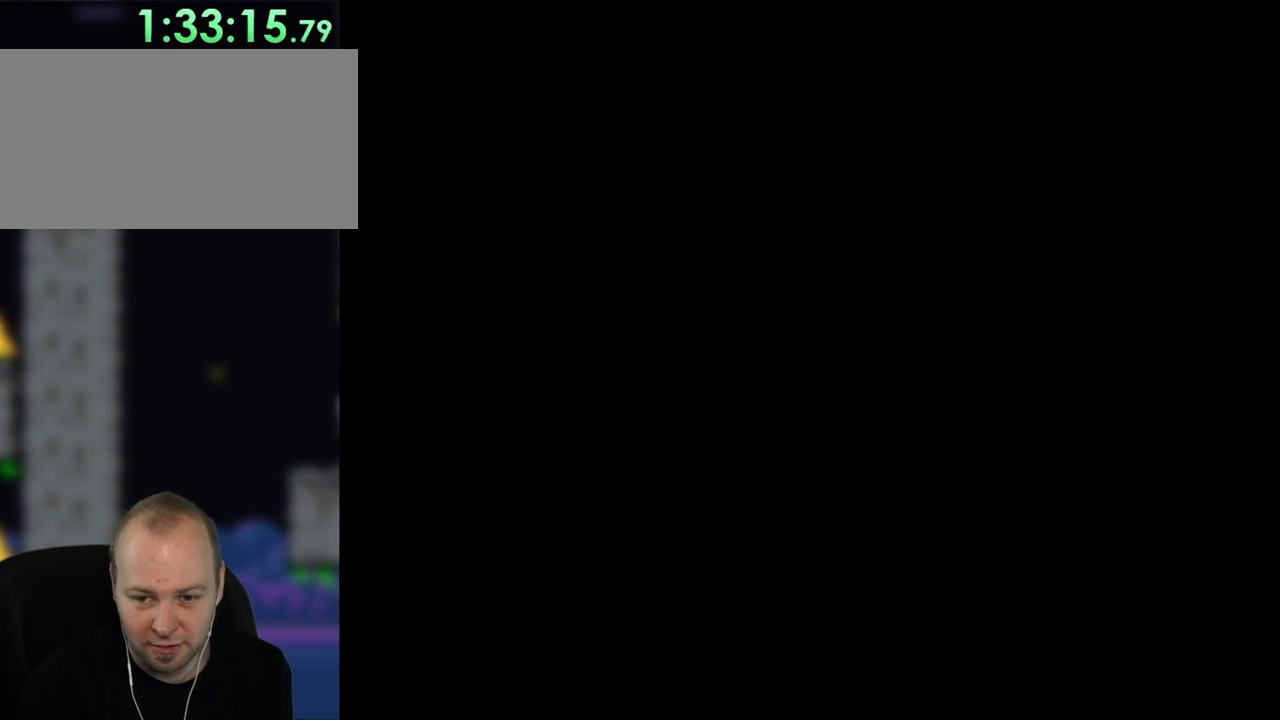
{"buttons": ["Y"], "events": []}
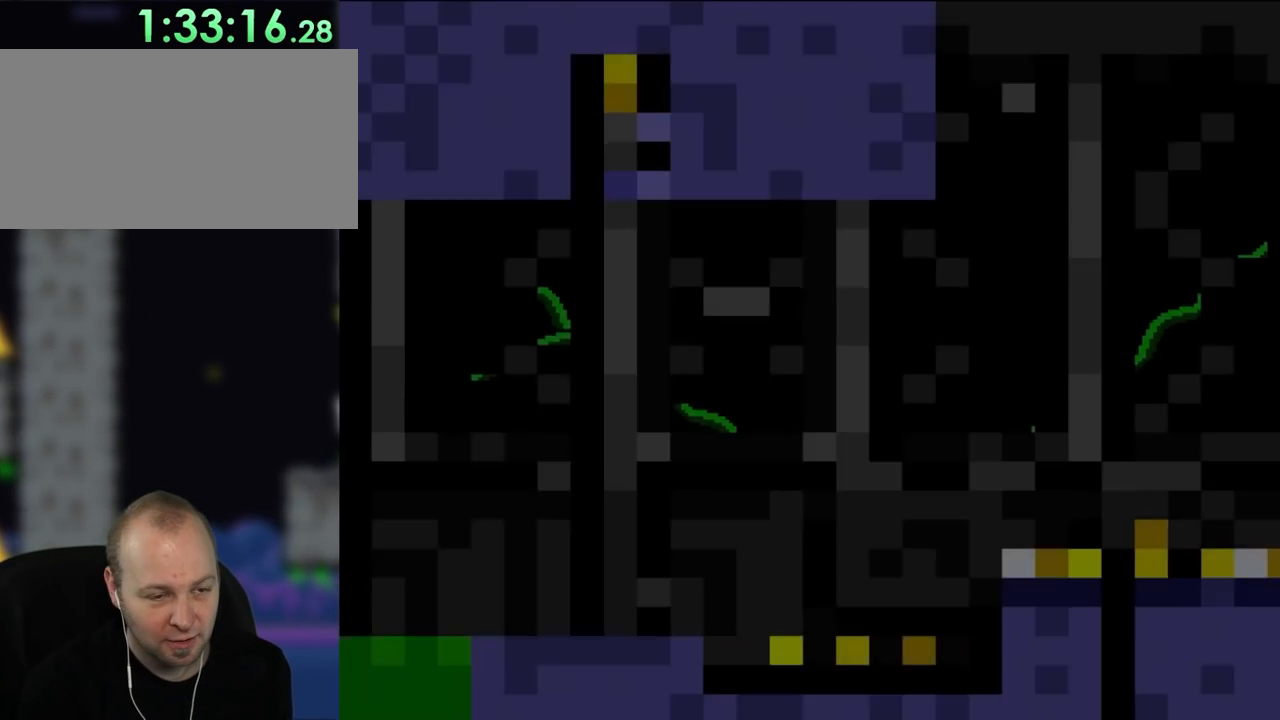
{"buttons": ["Y"], "events": [[383, "Y", "up"], [500, "Y", "down"]]}
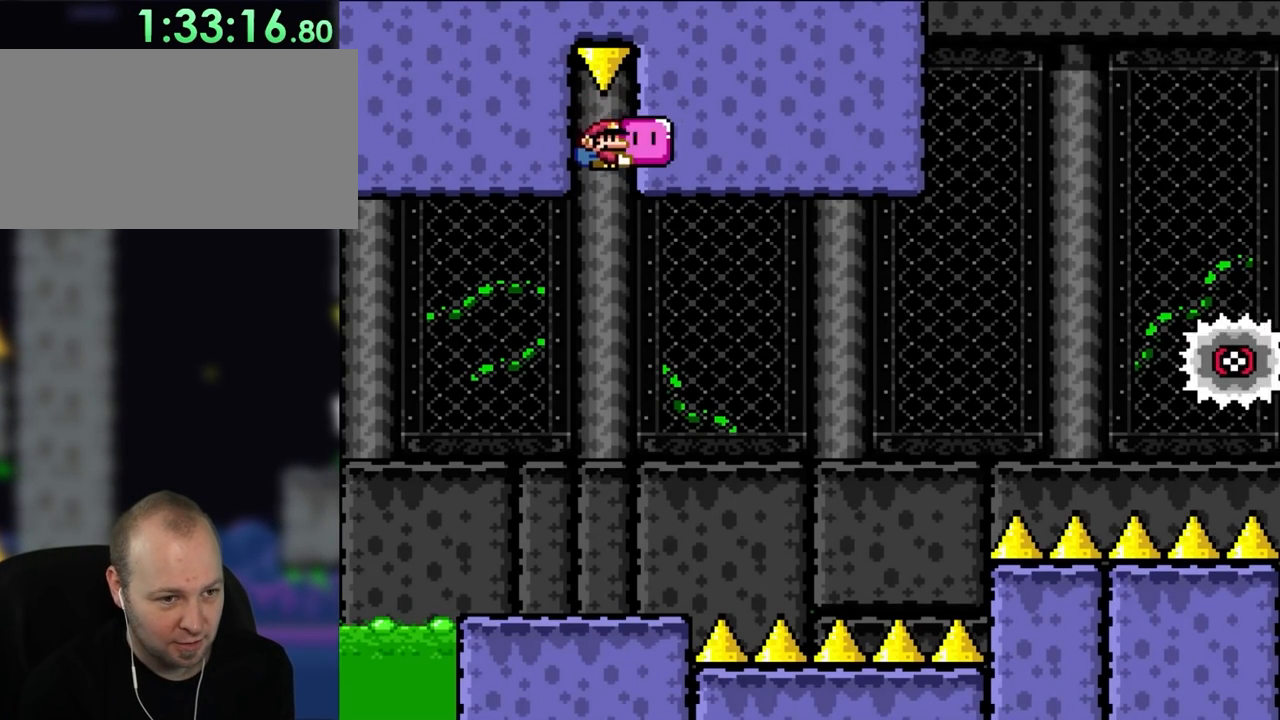
{"buttons": ["DPAD_UP"], "events": [[317, "DPAD_RIGHT", "down"], [383, "DPAD_UP", "down"], [417, "DPAD_RIGHT", "up"], [417, "Y", "up"]]}
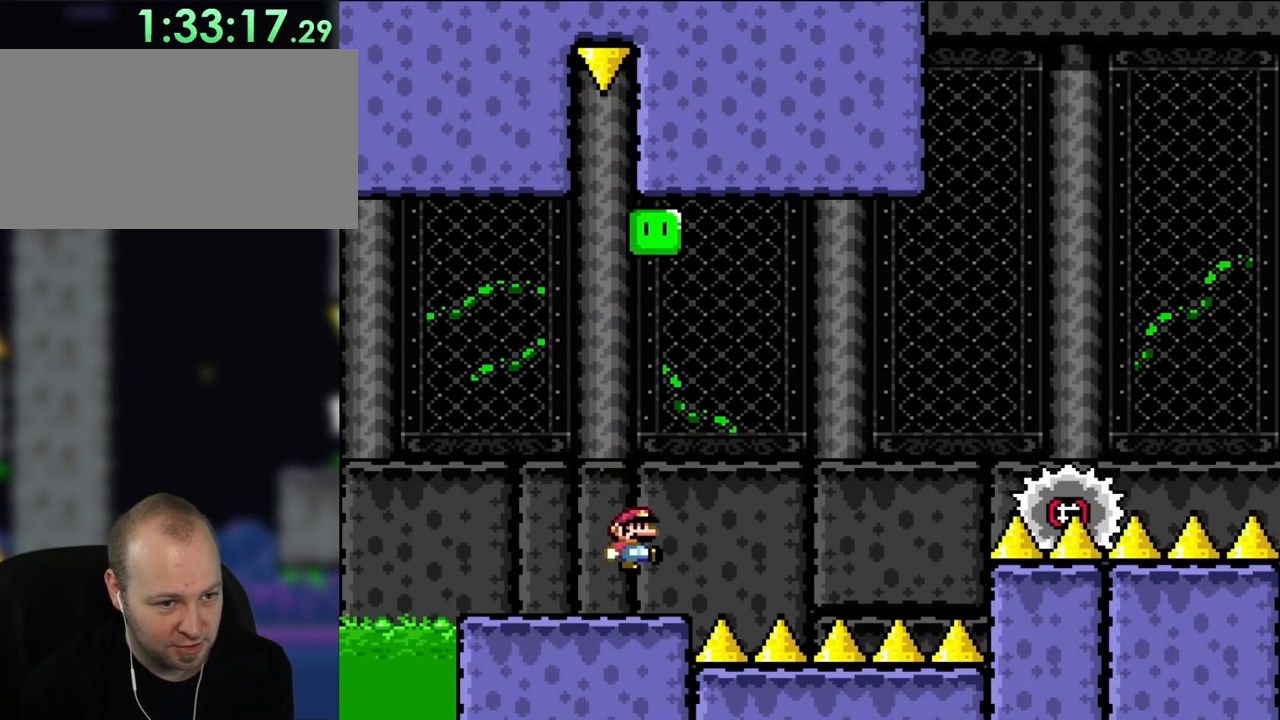
{"buttons": ["DPAD_RIGHT"], "events": [[83, "DPAD_UP", "up"], [233, "A", "down"], [233, "DPAD_RIGHT", "down"], [417, "A", "up"]]}
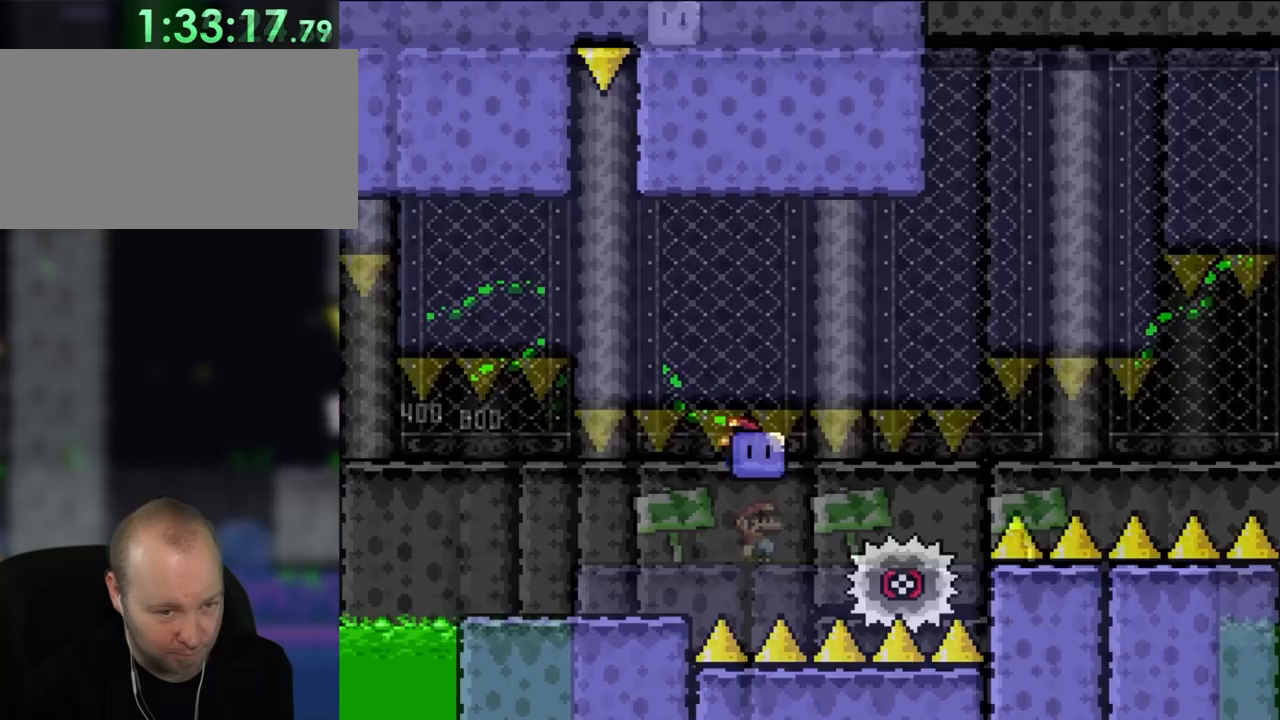
{"buttons": ["DPAD_RIGHT"], "events": []}
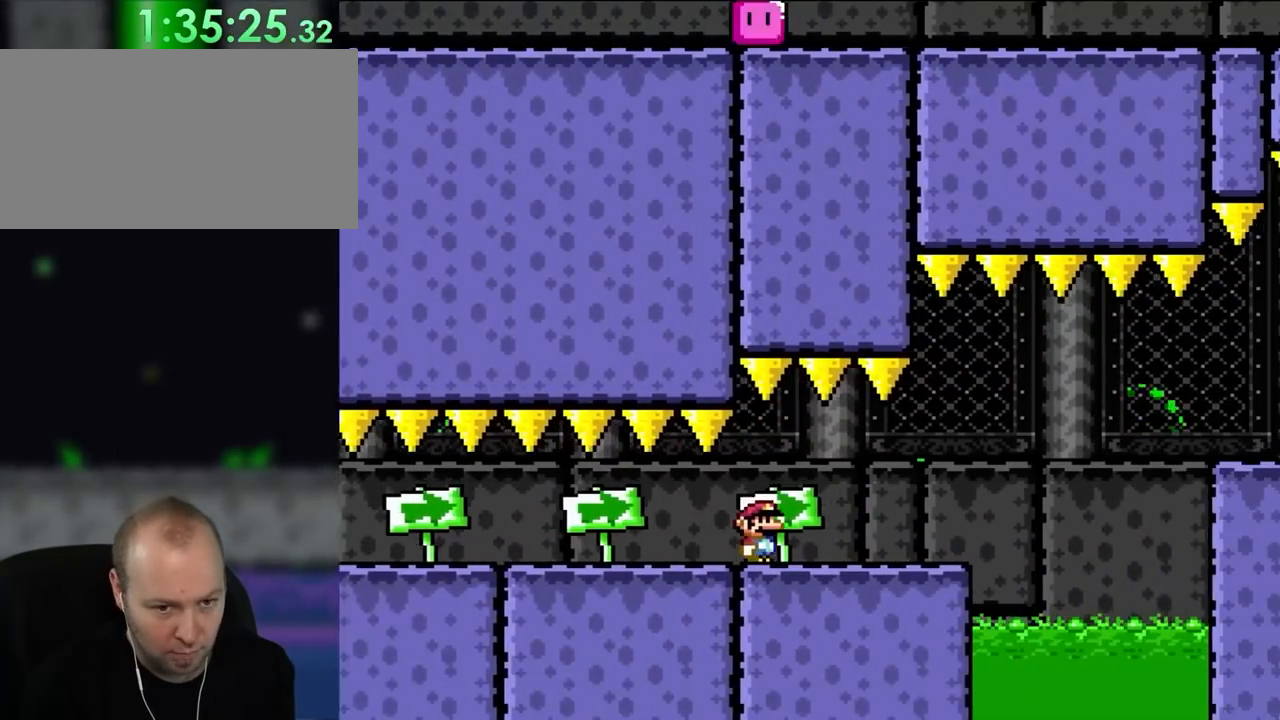
{"buttons": ["DPAD_RIGHT"], "events": [[417, "A", "down"], [500, "A", "up"]]}
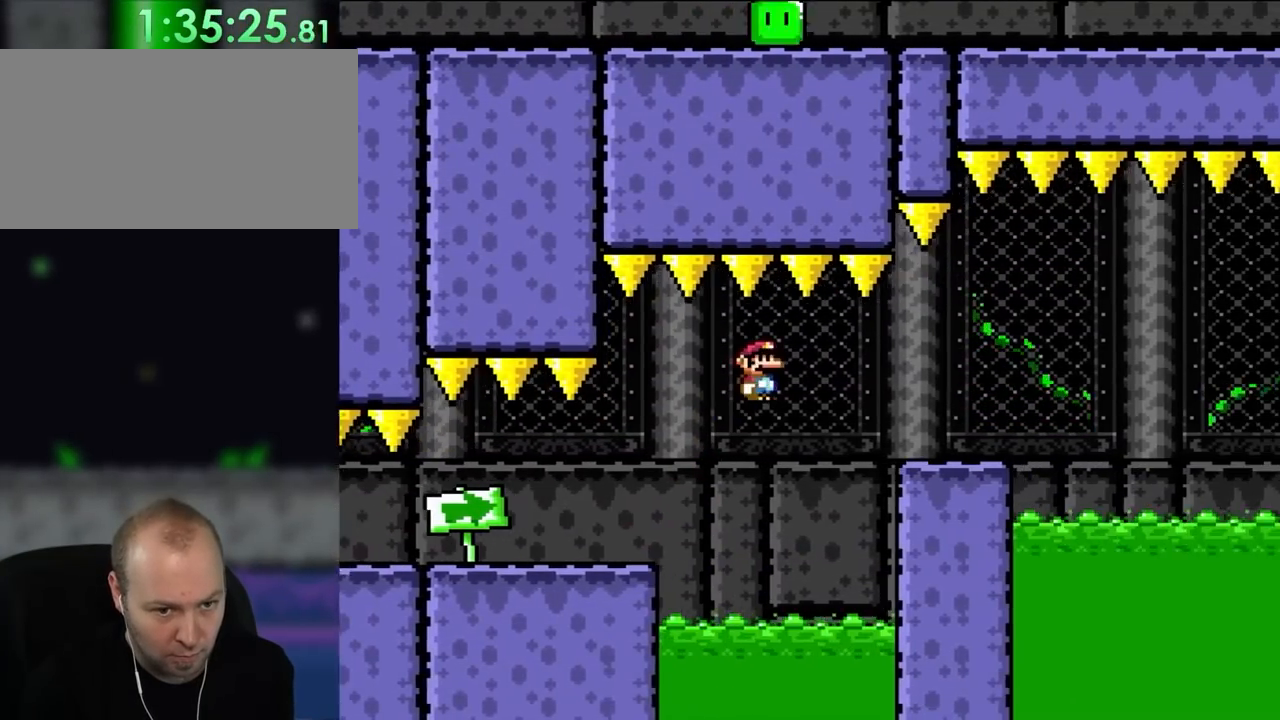
{"buttons": ["DPAD_RIGHT"], "events": [[450, "A", "down"], [500, "A", "up"]]}
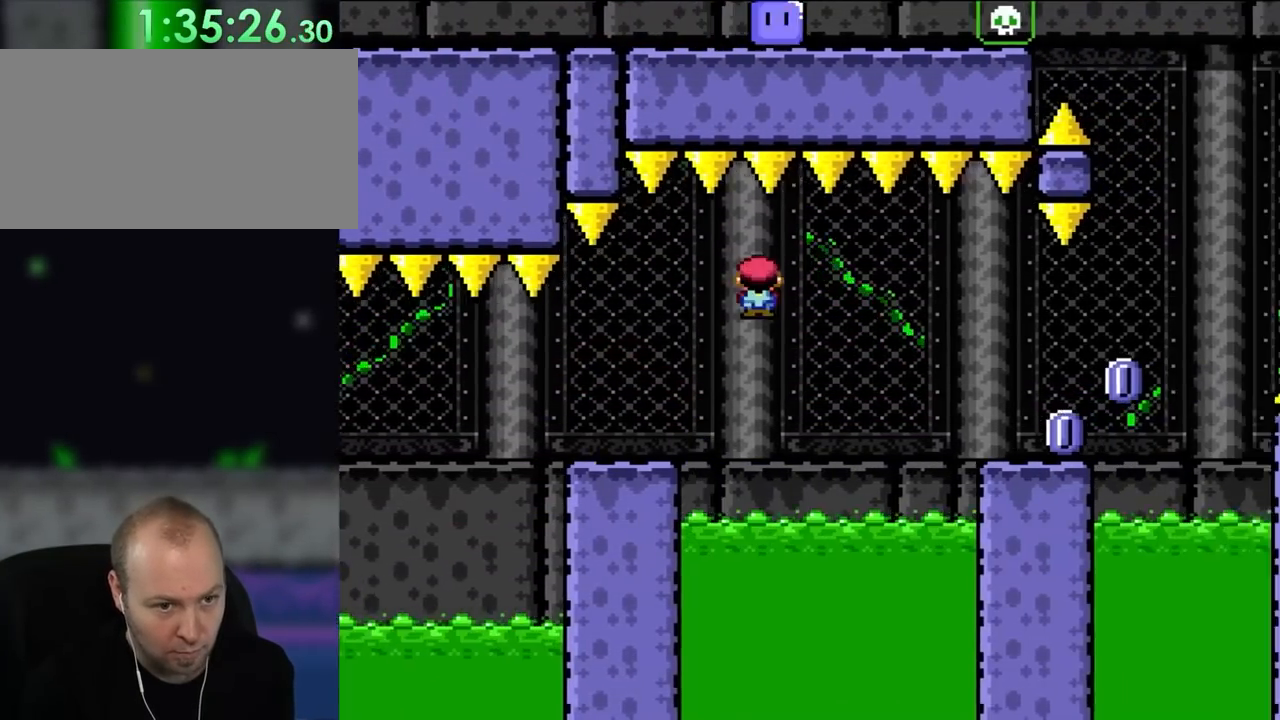
{"buttons": ["DPAD_RIGHT"], "events": []}
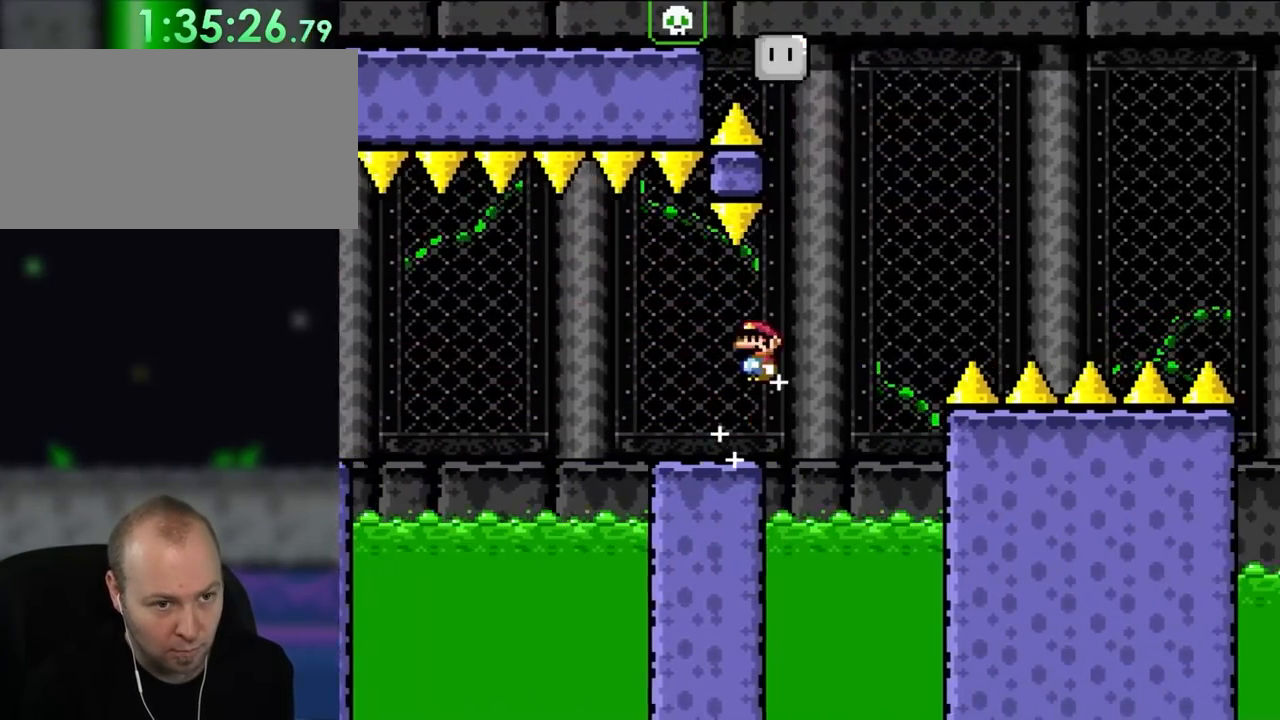
{"buttons": ["A", "DPAD_RIGHT"], "events": [[50, "A", "down"], [317, "A", "up"], [433, "A", "down"]]}
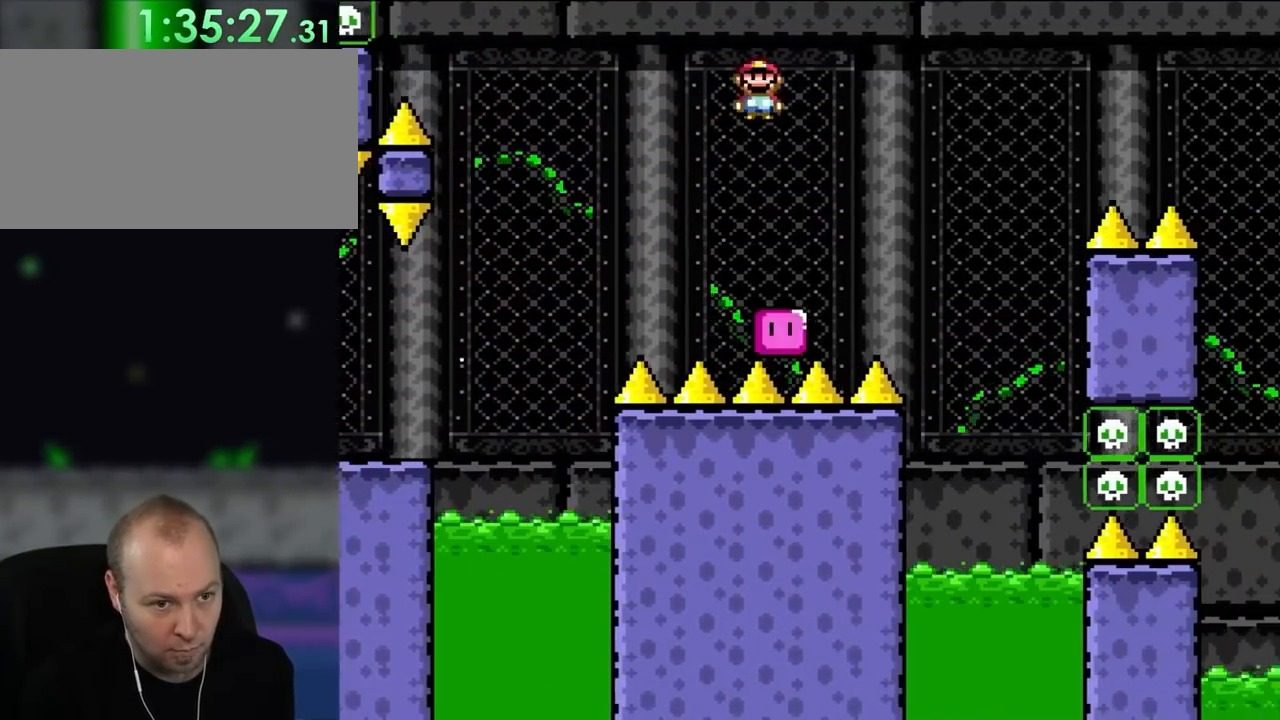
{"buttons": ["A", "DPAD_RIGHT"], "events": []}
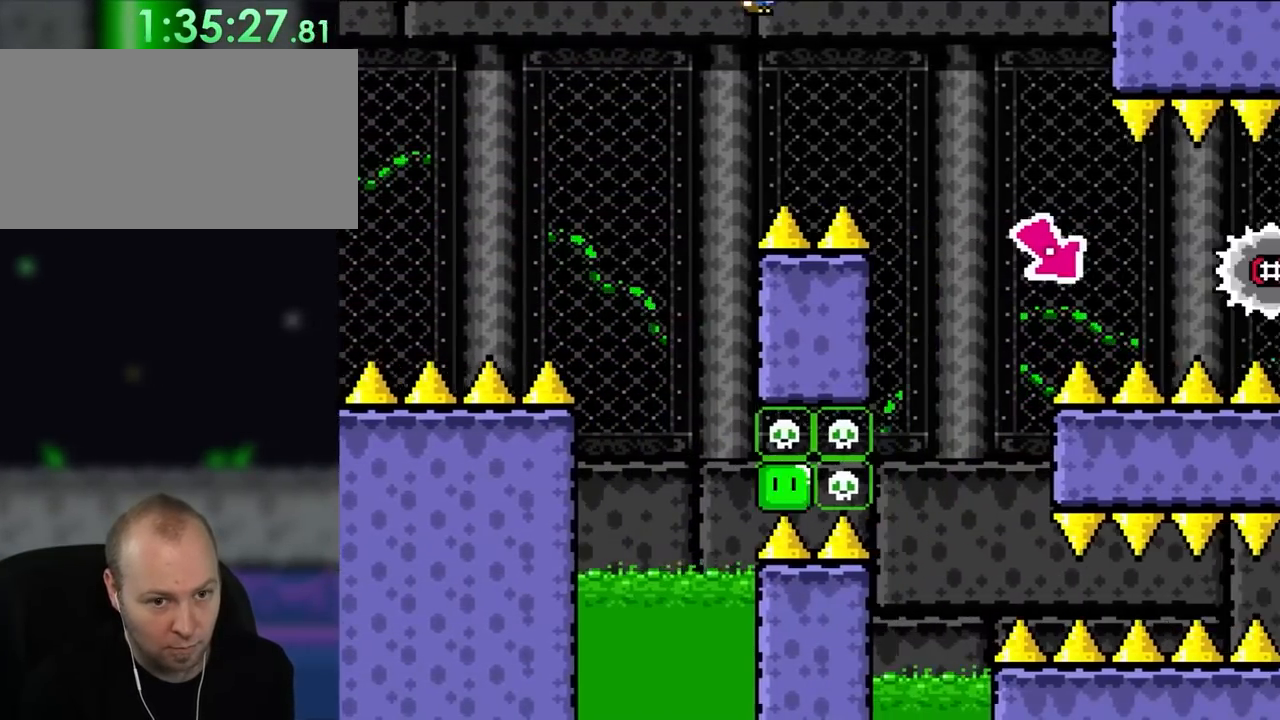
{"buttons": ["A", "DPAD_RIGHT"], "events": []}